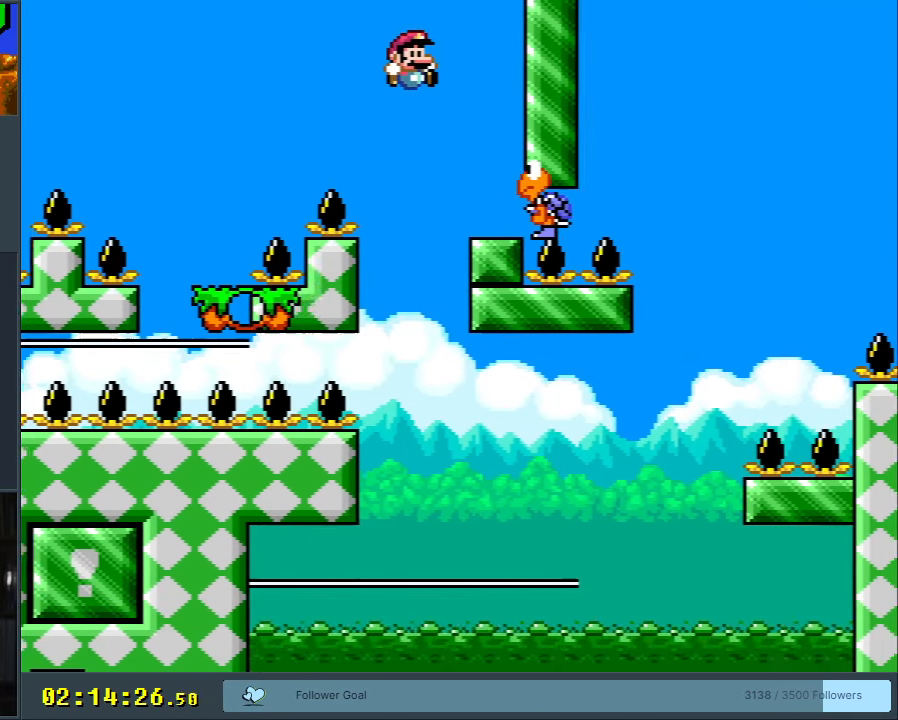
Gameplay with a controller (Nintendo layout); each line is a JSON object with the inputs held at the frame after it. "events" lists button and stick changes between this image and that frame as [ms after this image, input, new state], when the widget could be followed in between. Not read: L3 R3.
{"buttons": ["Y"], "events": [[17, "B", "up"], [150, "DPAD_LEFT", "down"], [267, "DPAD_LEFT", "up"]]}
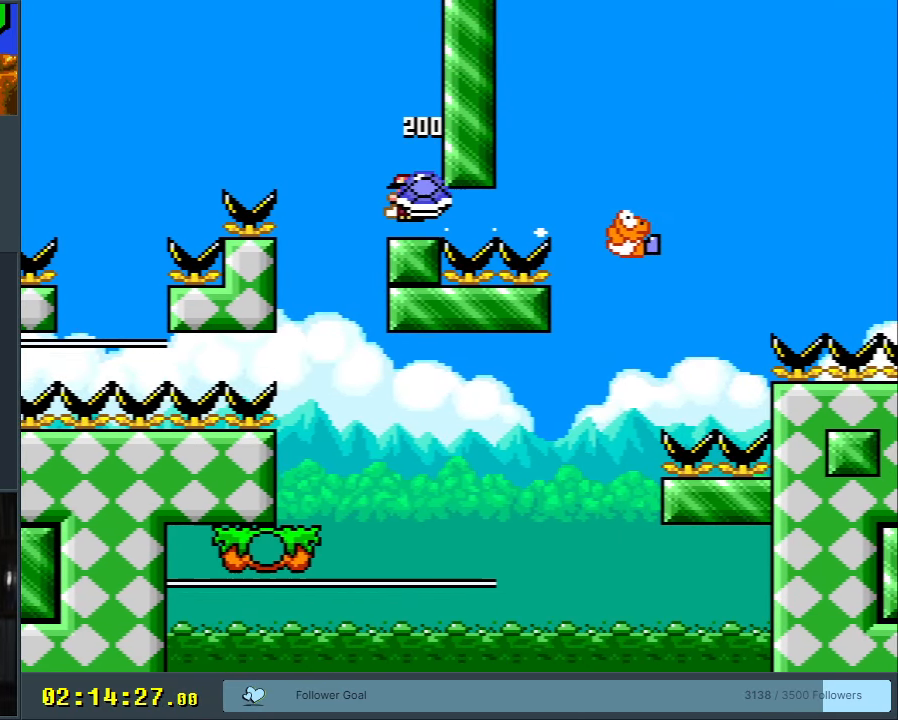
{"buttons": ["Y", "DPAD_RIGHT"], "events": [[17, "DPAD_LEFT", "down"], [267, "DPAD_LEFT", "up"], [333, "DPAD_RIGHT", "down"]]}
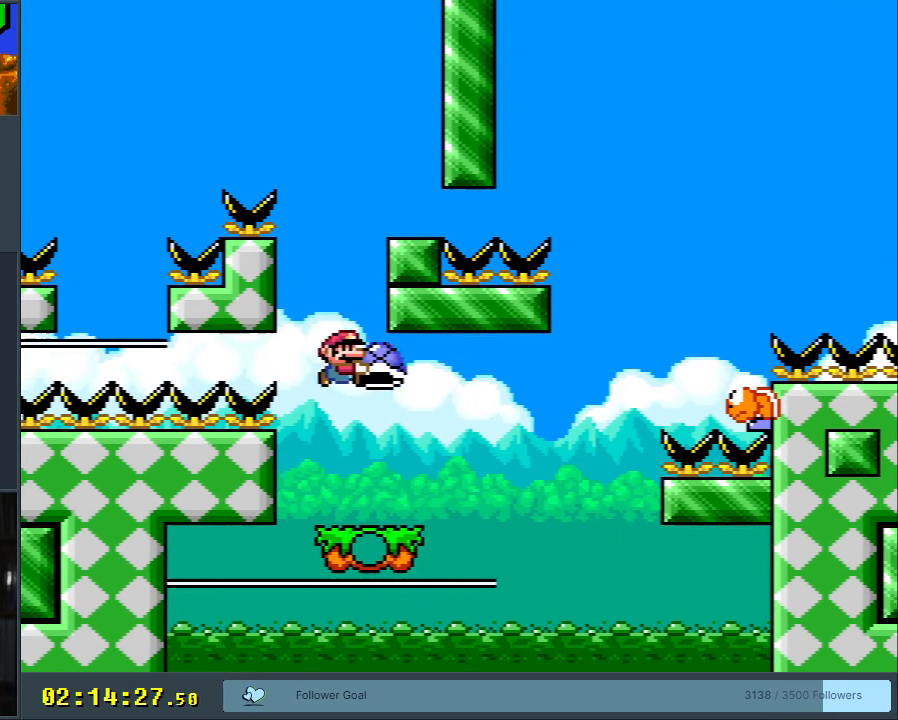
{"buttons": ["Y", "DPAD_RIGHT"], "events": [[350, "B", "down"], [483, "B", "up"]]}
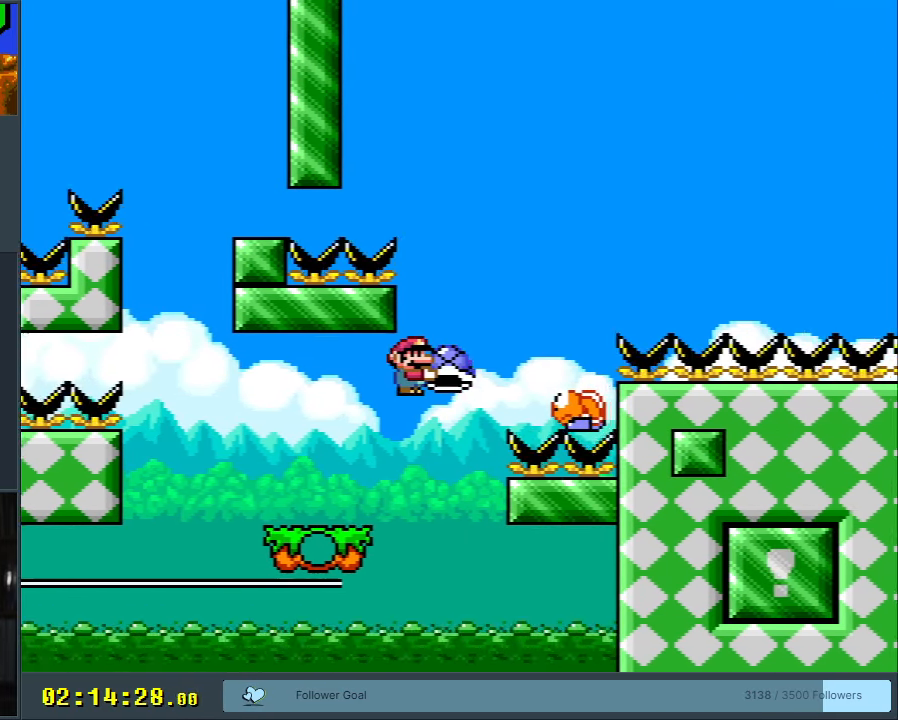
{"buttons": ["B", "Y", "DPAD_RIGHT"], "events": [[117, "DPAD_RIGHT", "up"], [150, "B", "down"], [150, "DPAD_LEFT", "down"], [200, "DPAD_UP", "down"], [217, "DPAD_LEFT", "up"], [233, "DPAD_RIGHT", "down"], [233, "DPAD_UP", "up"]]}
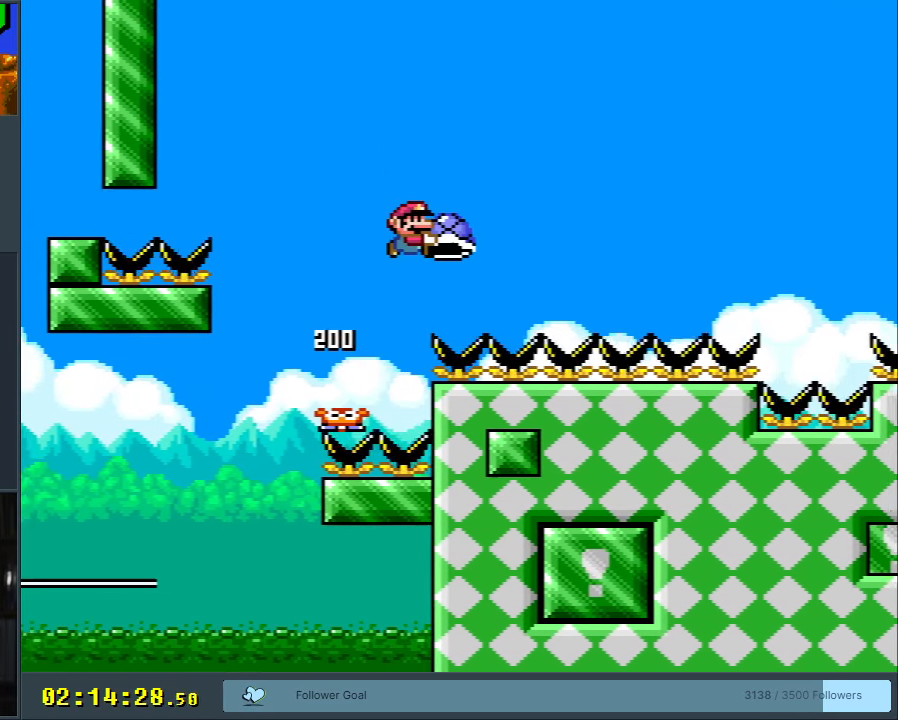
{"buttons": ["B", "Y", "DPAD_RIGHT"], "events": [[150, "Y", "up"], [233, "Y", "down"]]}
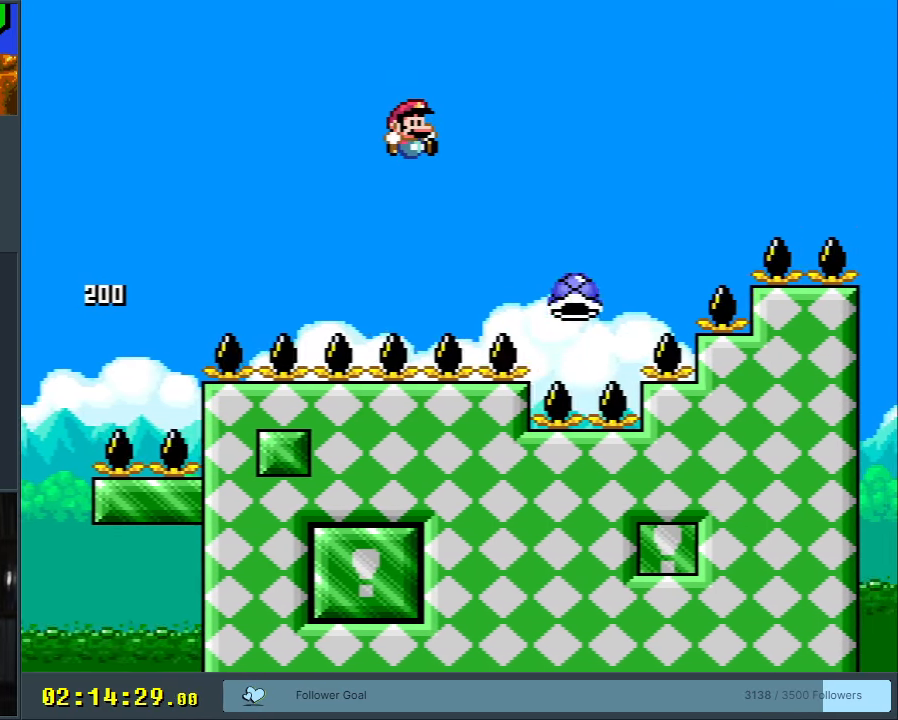
{"buttons": ["B", "Y", "DPAD_RIGHT"], "events": []}
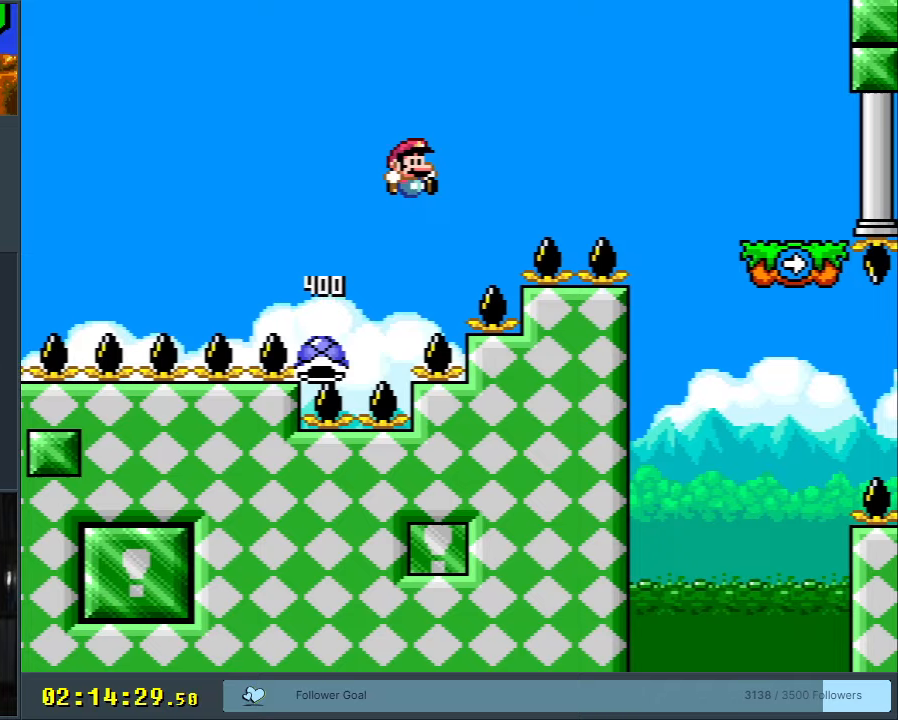
{"buttons": ["B", "Y", "DPAD_RIGHT"], "events": []}
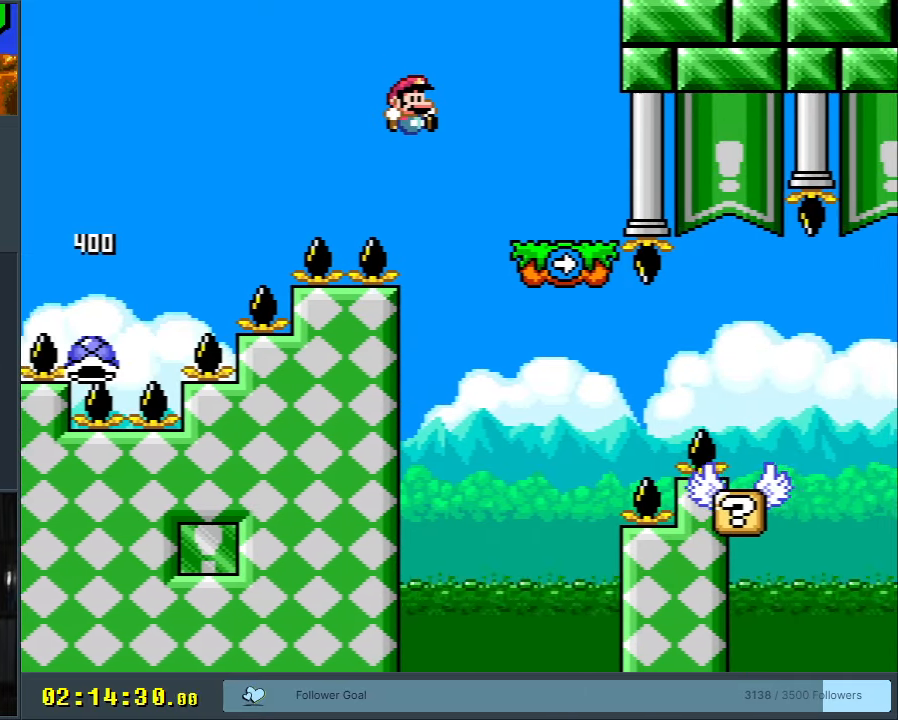
{"buttons": ["X"], "events": [[67, "X", "down"], [117, "B", "up"], [150, "Y", "up"], [167, "DPAD_RIGHT", "up"], [217, "DPAD_UP", "down"], [233, "DPAD_LEFT", "down"], [233, "DPAD_UP", "up"], [267, "A", "down"], [350, "A", "up"], [500, "DPAD_LEFT", "up"]]}
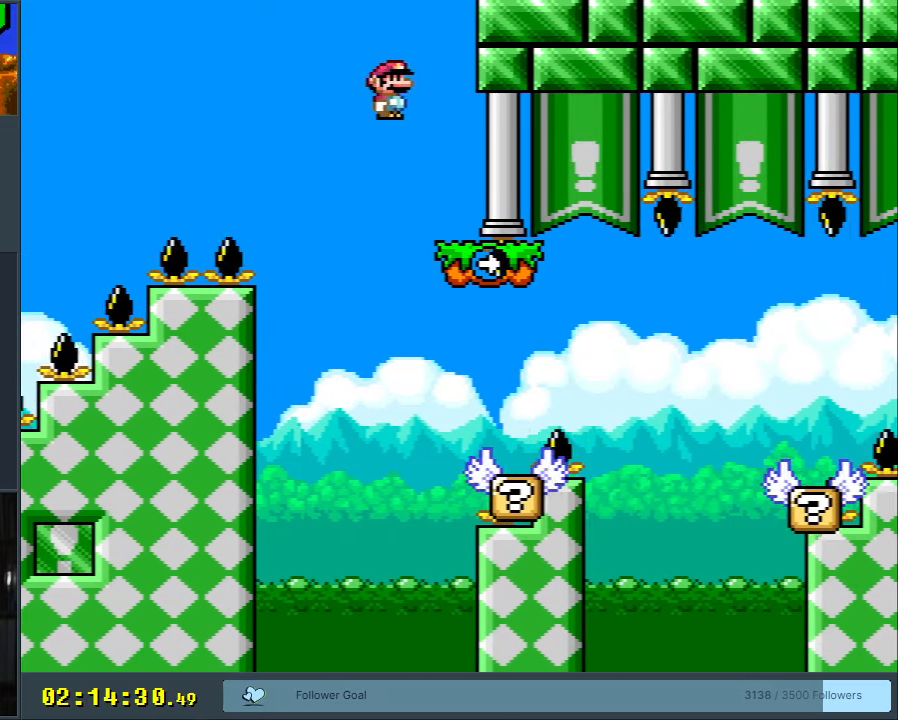
{"buttons": ["X", "DPAD_RIGHT"], "events": [[100, "X", "up"], [167, "X", "down"], [200, "DPAD_RIGHT", "down"], [300, "DPAD_RIGHT", "up"], [450, "DPAD_RIGHT", "down"]]}
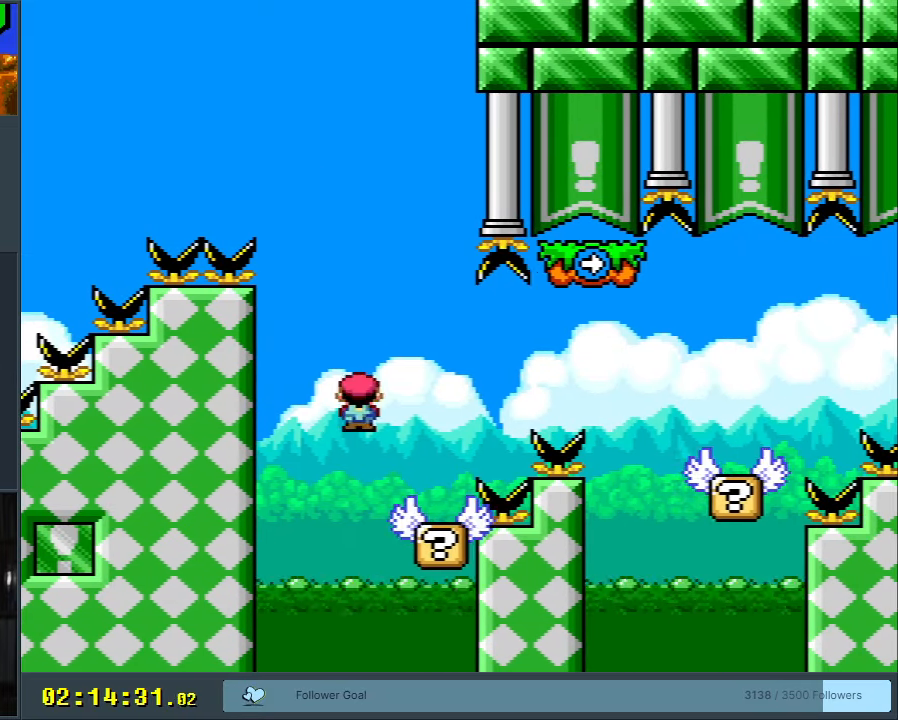
{"buttons": ["X", "DPAD_RIGHT"], "events": [[200, "A", "down"], [300, "A", "up"], [367, "A", "down"], [500, "A", "up"]]}
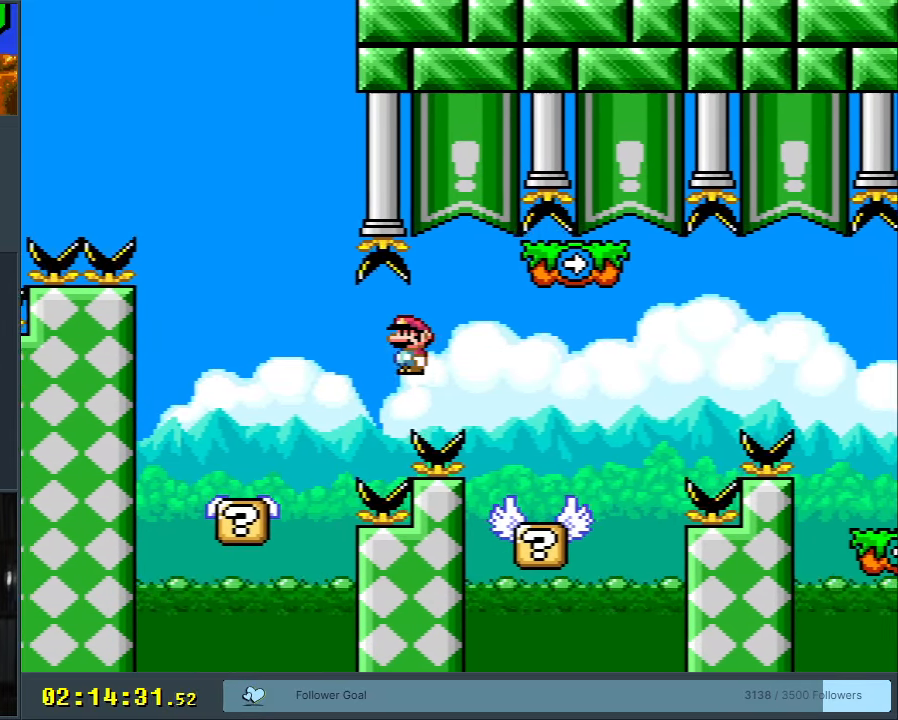
{"buttons": ["B", "Y", "DPAD_RIGHT"], "events": [[50, "DPAD_RIGHT", "up"], [67, "X", "up"], [83, "Y", "down"], [150, "DPAD_LEFT", "down"], [217, "DPAD_LEFT", "up"], [250, "DPAD_RIGHT", "down"], [383, "B", "down"]]}
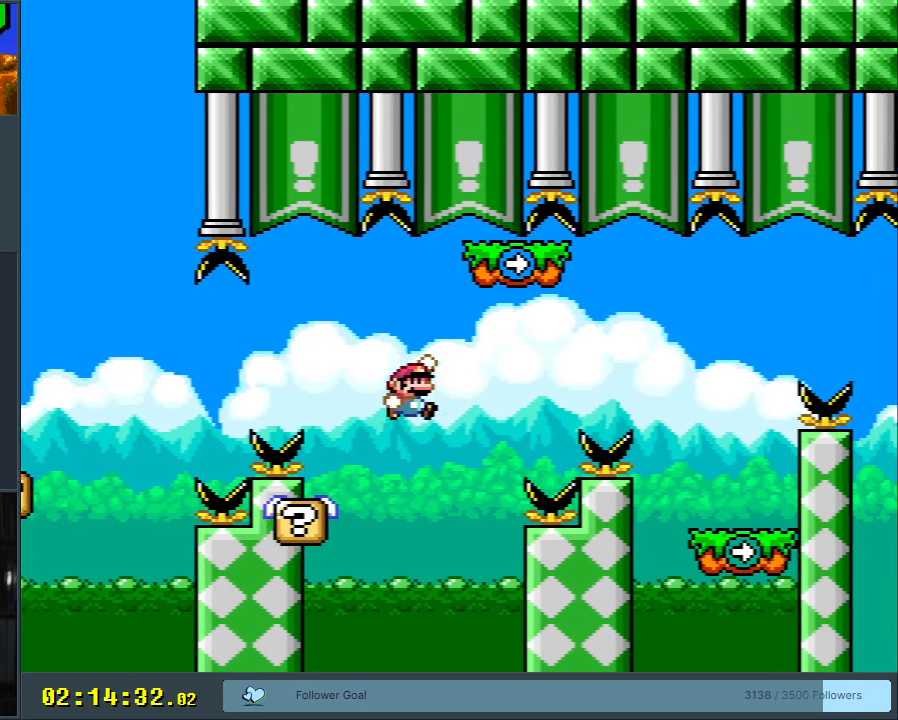
{"buttons": ["B", "Y", "DPAD_RIGHT"], "events": [[217, "B", "up"], [367, "B", "down"]]}
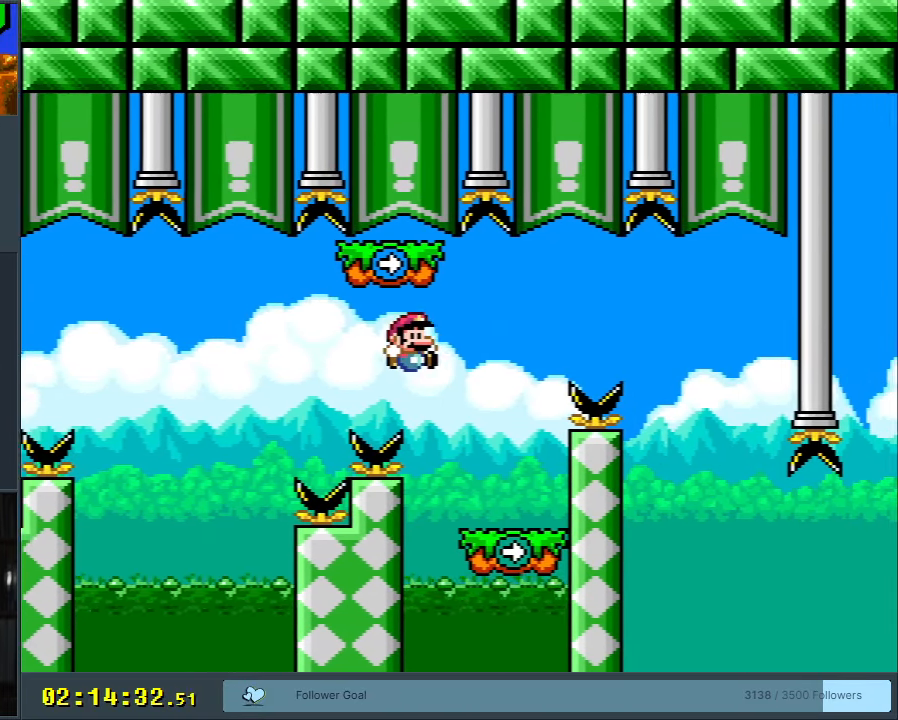
{"buttons": ["B", "Y", "DPAD_RIGHT"], "events": [[17, "B", "up"], [83, "DPAD_RIGHT", "up"], [133, "DPAD_LEFT", "down"], [217, "DPAD_UP", "down"], [233, "B", "down"], [233, "DPAD_LEFT", "up"], [267, "DPAD_RIGHT", "down"], [267, "DPAD_UP", "up"]]}
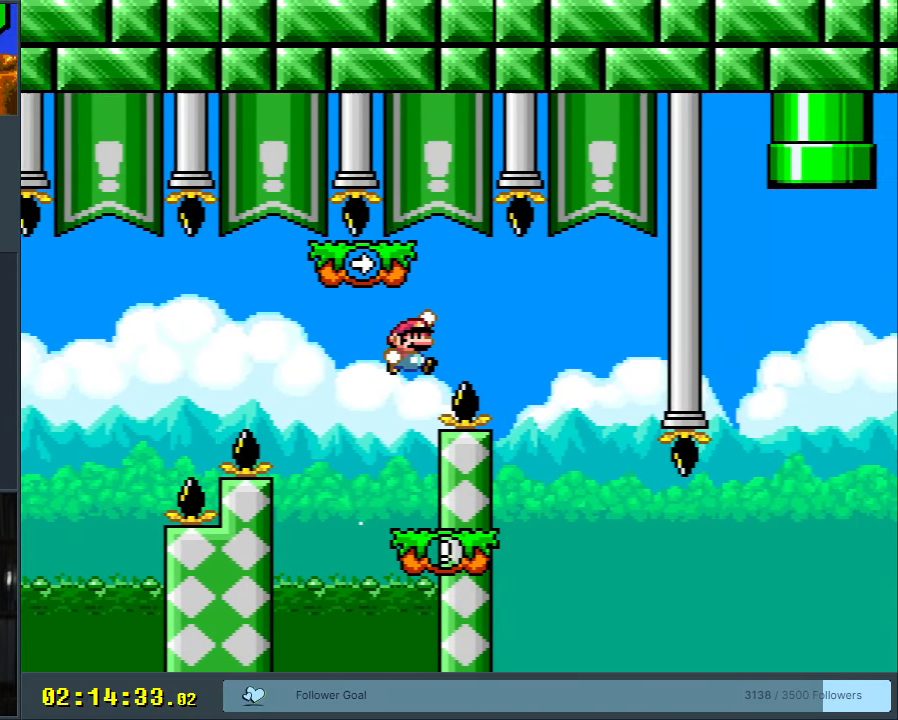
{"buttons": ["Y"], "events": [[50, "B", "up"], [100, "B", "down"], [167, "DPAD_RIGHT", "up"], [283, "DPAD_LEFT", "down"], [350, "B", "up"], [433, "DPAD_LEFT", "up"]]}
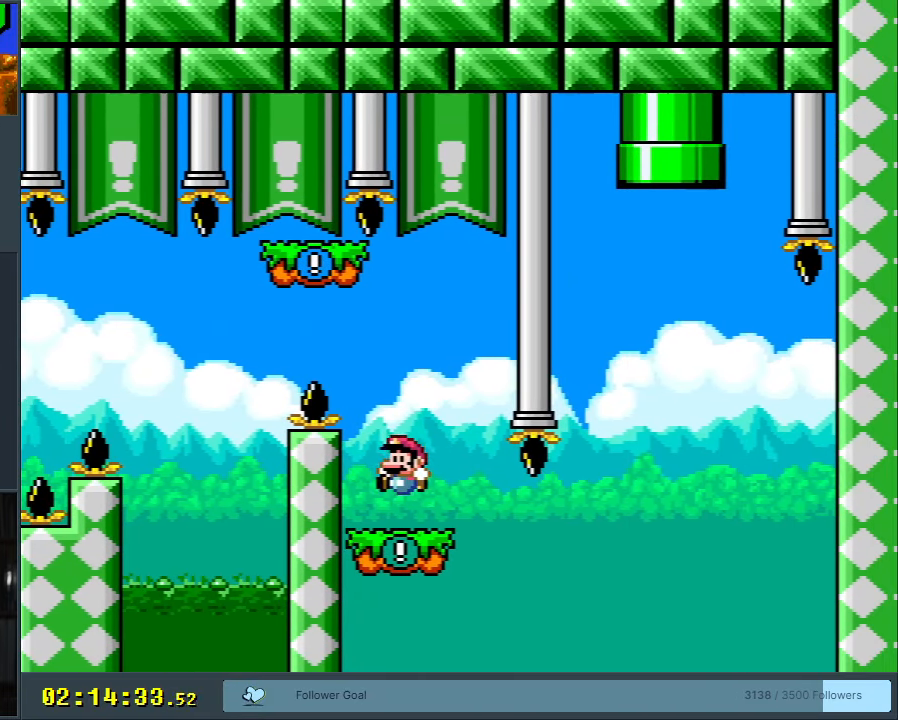
{"buttons": ["Y", "DPAD_RIGHT"], "events": [[233, "DPAD_RIGHT", "down"]]}
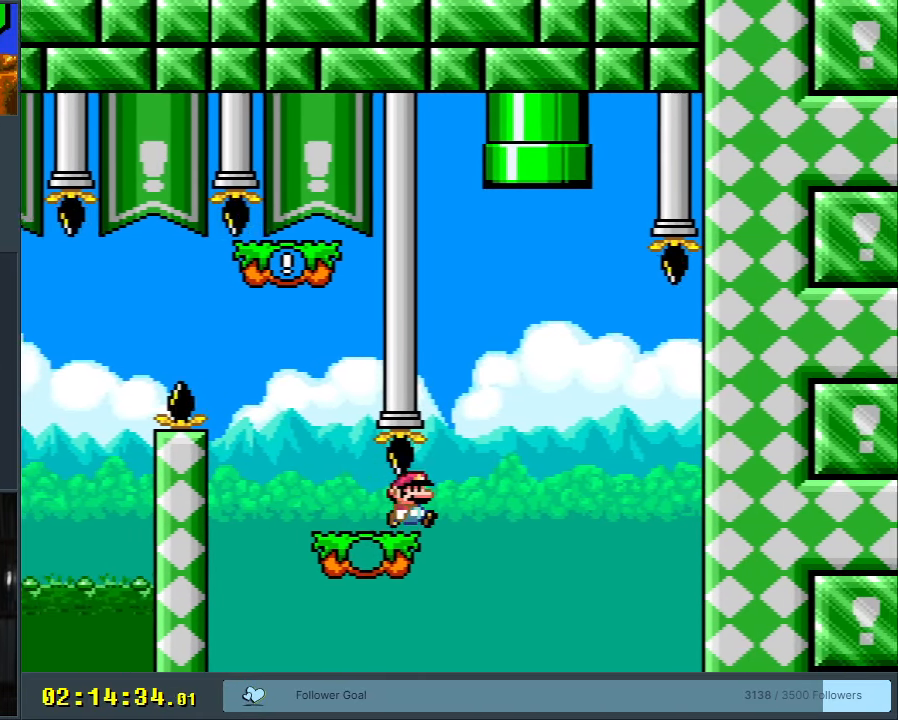
{"buttons": ["B", "Y", "DPAD_LEFT"], "events": [[67, "B", "down"], [133, "DPAD_RIGHT", "up"], [233, "DPAD_LEFT", "down"]]}
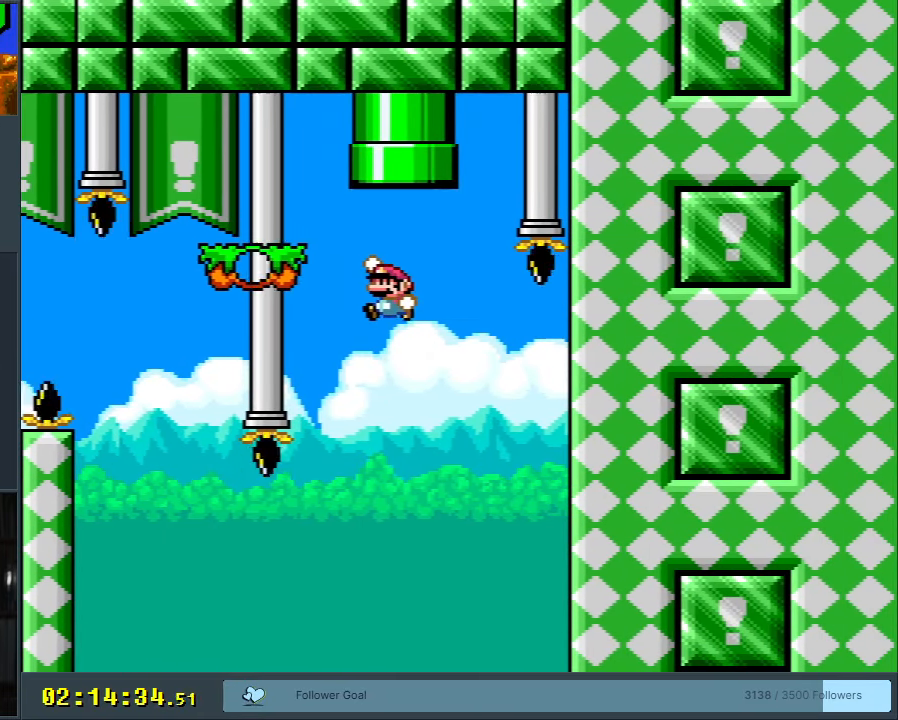
{"buttons": ["B", "Y", "DPAD_RIGHT"], "events": [[83, "DPAD_LEFT", "up"], [250, "DPAD_RIGHT", "down"], [333, "B", "up"], [400, "B", "down"]]}
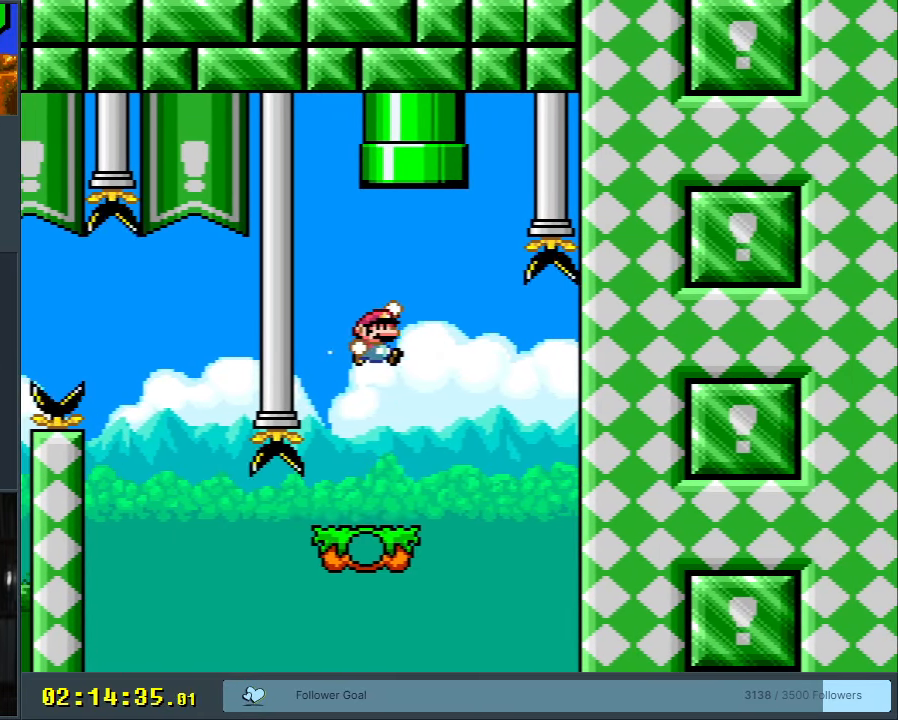
{"buttons": ["B", "Y", "DPAD_UP", "DPAD_LEFT"], "events": [[50, "DPAD_RIGHT", "up"], [50, "DPAD_UP", "down"], [83, "DPAD_LEFT", "down"], [83, "DPAD_UP", "up"], [117, "DPAD_UP", "down"], [233, "DPAD_LEFT", "up"], [250, "DPAD_RIGHT", "down"], [433, "DPAD_RIGHT", "up"], [500, "DPAD_LEFT", "down"]]}